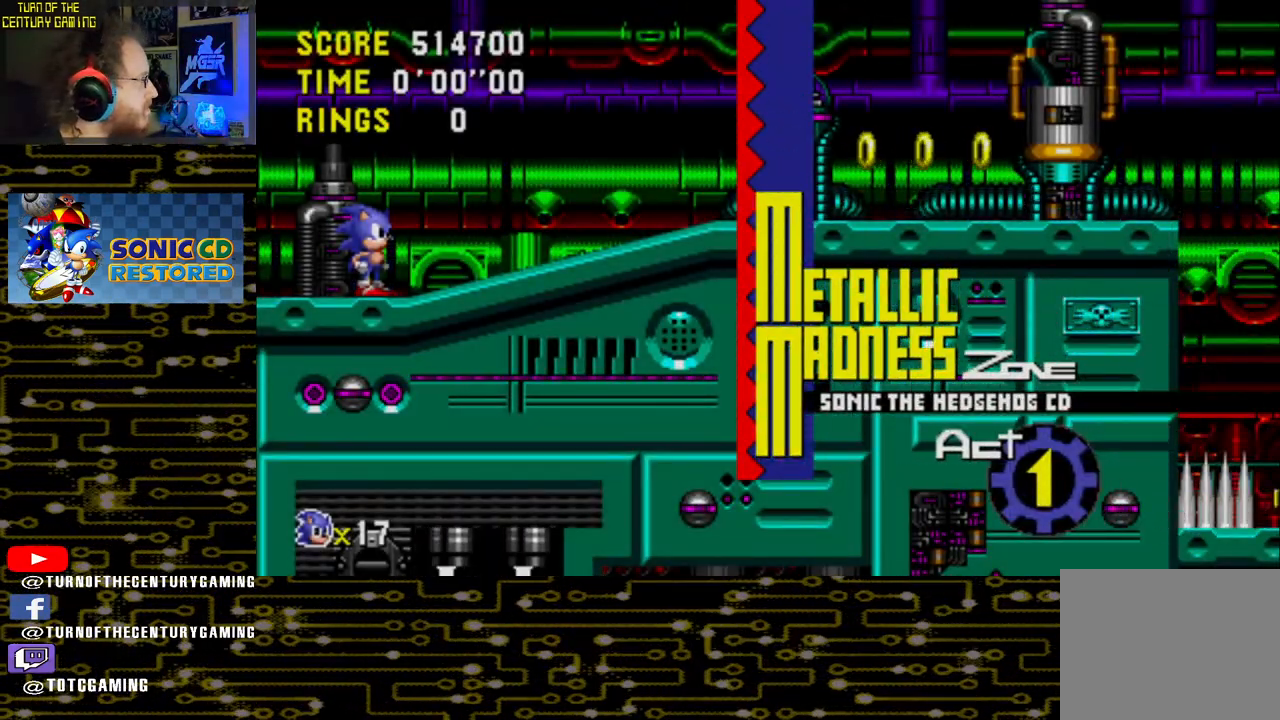
Gameplay with a controller (PlayStation layout); each line is a JSON object with the inputs held at the frame after it. "events" lists button and stick changes between this image and that frame as [ms after this image, input, new state], when the widget could be followed in between.
{"buttons": ["DPAD_RIGHT"], "left_stick": "center", "right_stick": "center", "events": [[150, "DPAD_RIGHT", "down"]]}
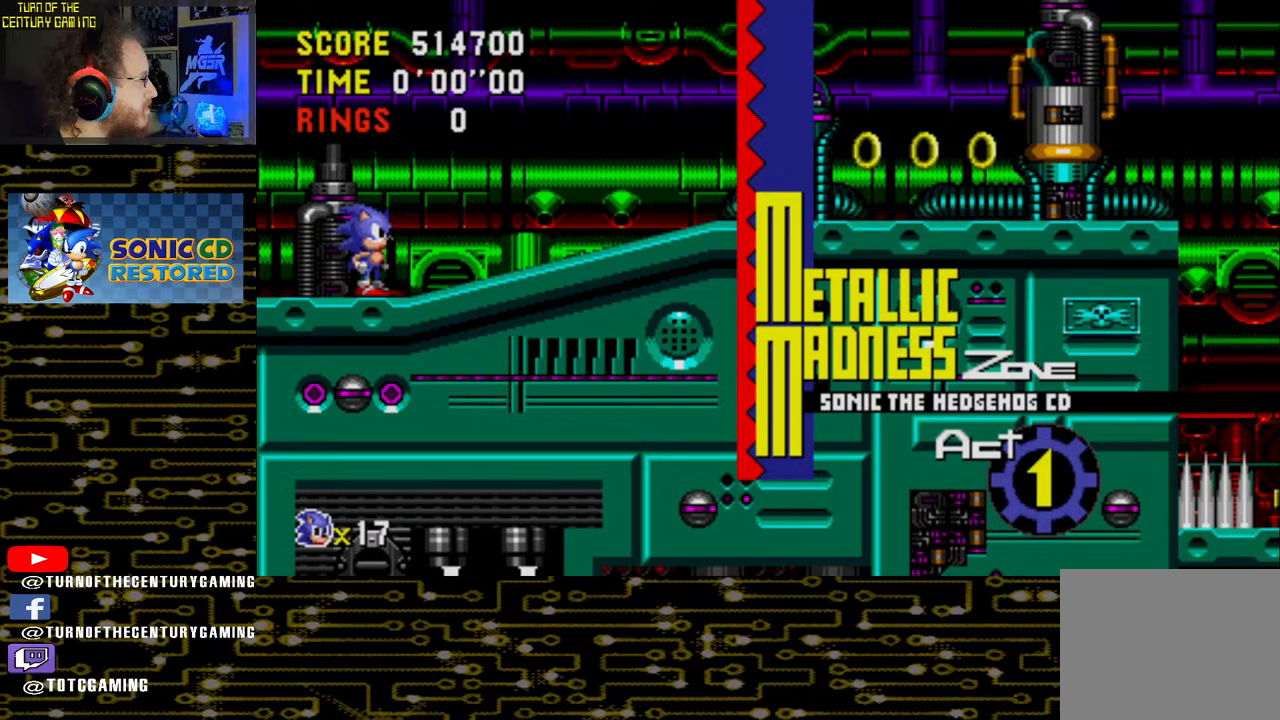
{"buttons": ["DPAD_RIGHT"], "left_stick": "center", "right_stick": "center", "events": []}
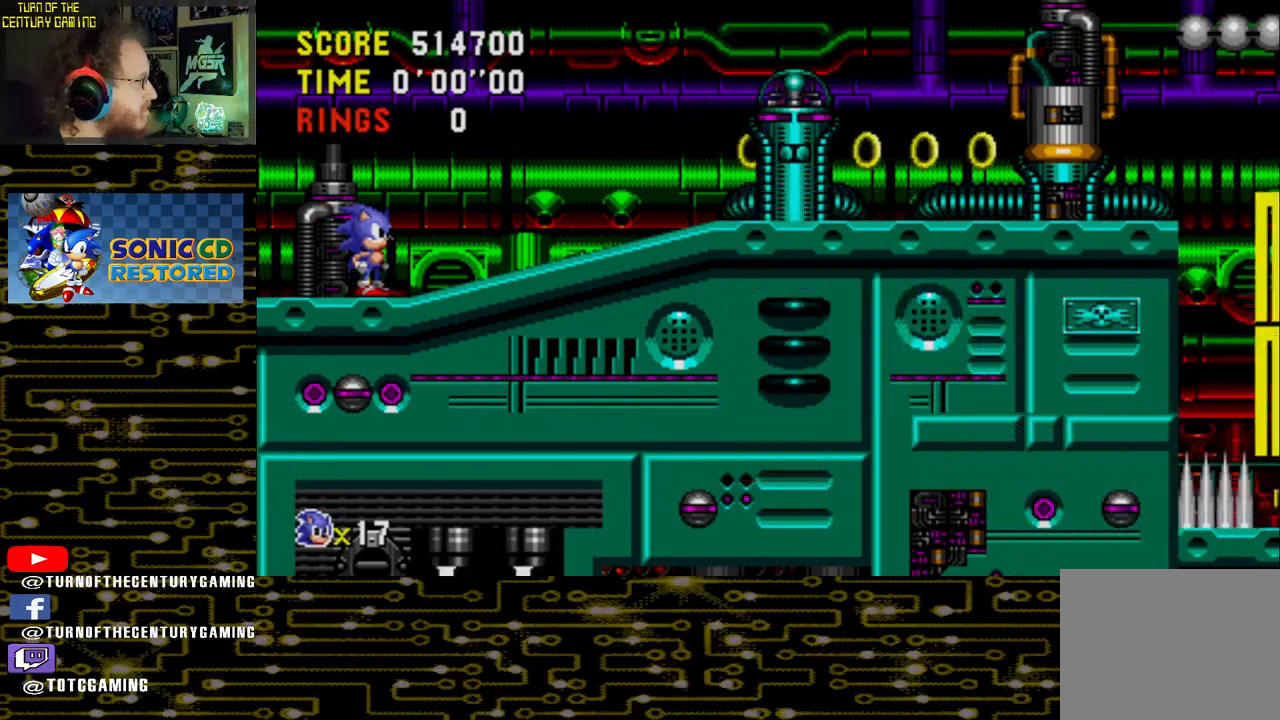
{"buttons": ["DPAD_RIGHT"], "left_stick": "center", "right_stick": "center", "events": []}
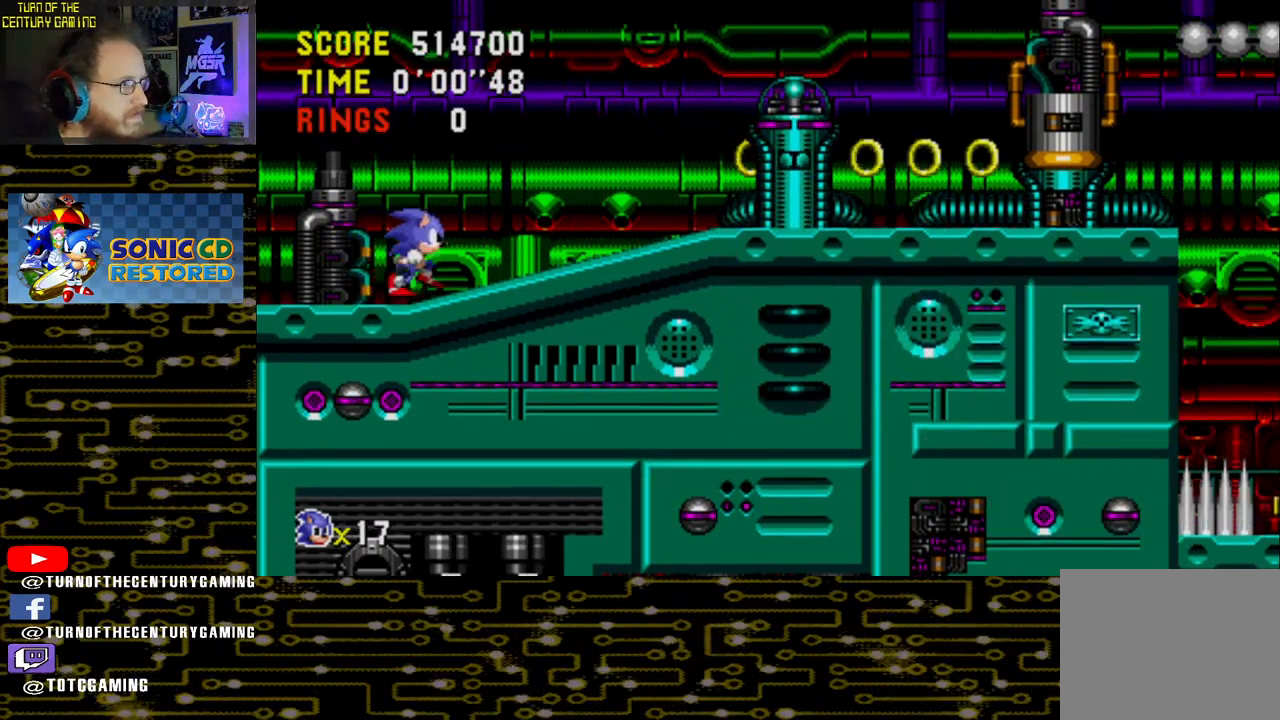
{"buttons": ["DPAD_RIGHT"], "left_stick": "center", "right_stick": "center", "events": []}
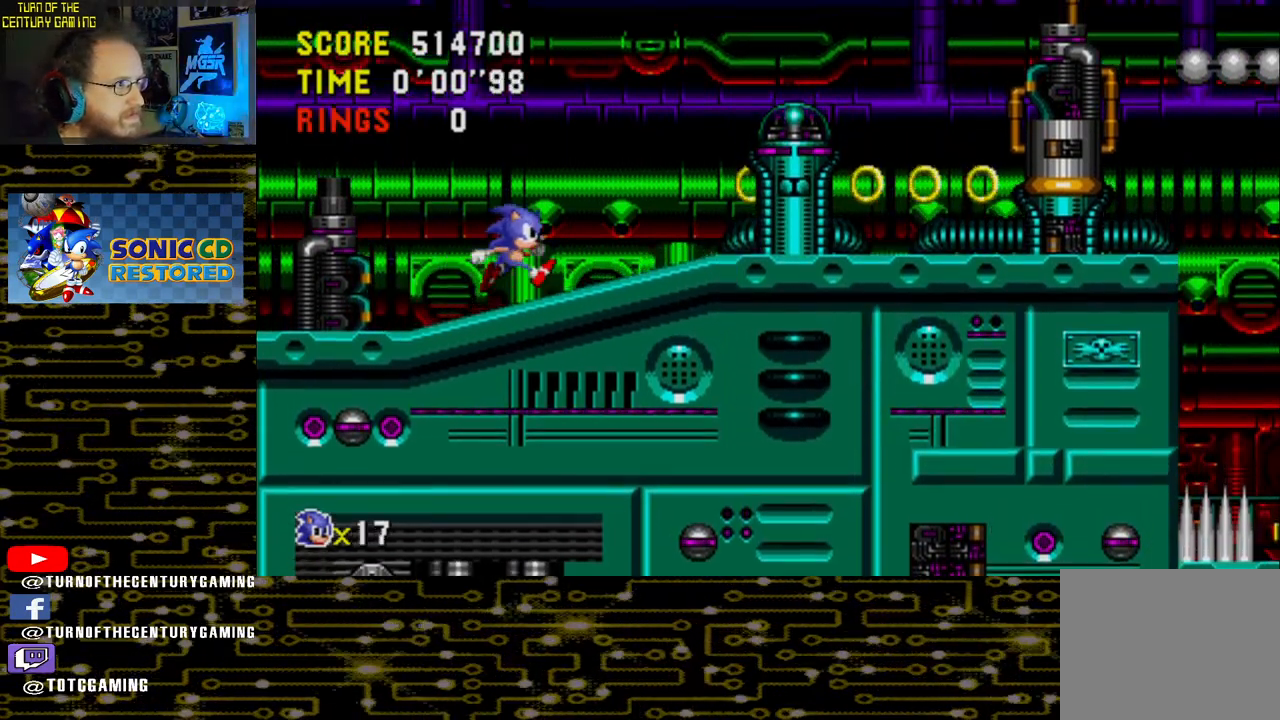
{"buttons": ["DPAD_RIGHT"], "left_stick": "center", "right_stick": "center", "events": []}
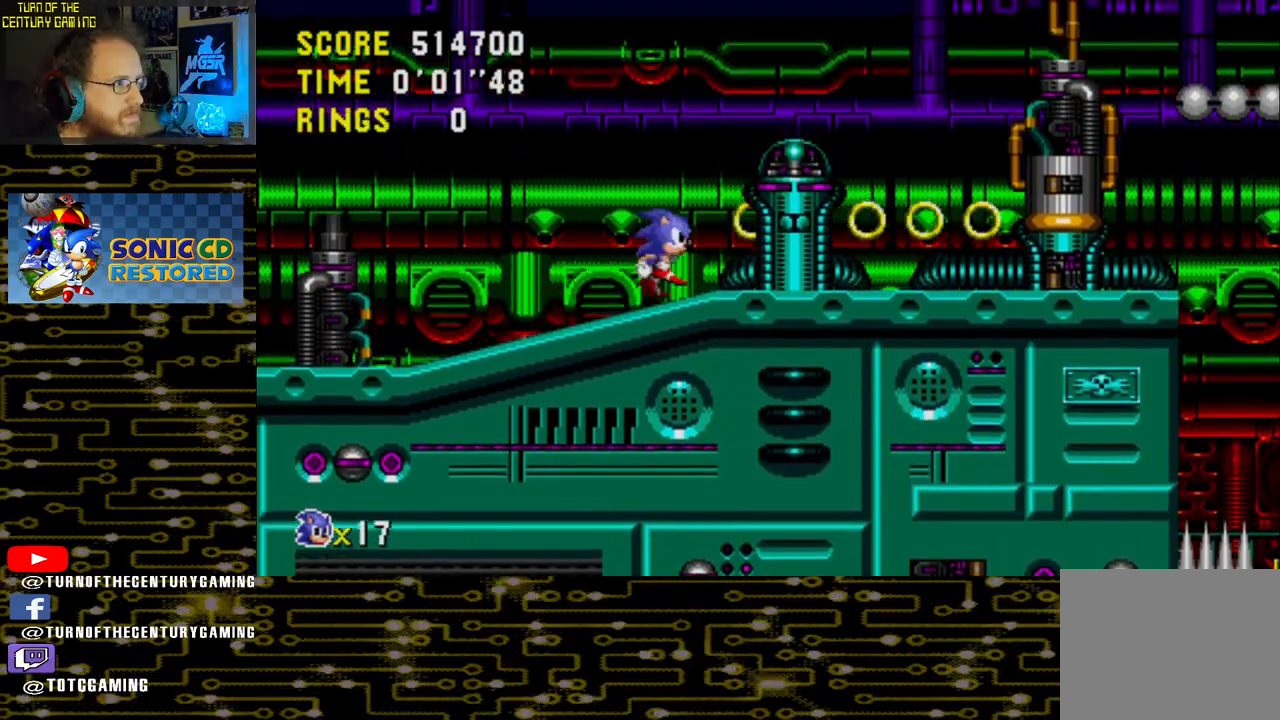
{"buttons": ["DPAD_RIGHT"], "left_stick": "center", "right_stick": "center", "events": []}
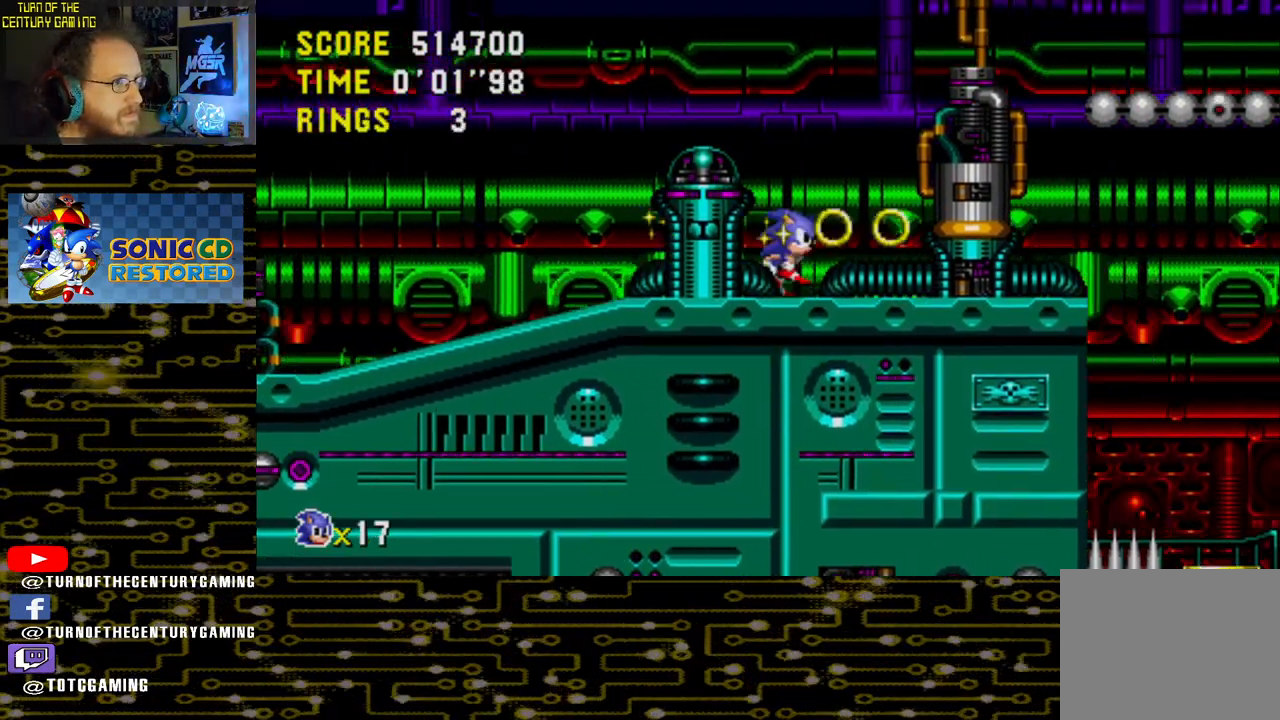
{"buttons": ["CROSS"], "left_stick": "center", "right_stick": "center", "events": [[183, "DPAD_RIGHT", "up"], [233, "CROSS", "down"]]}
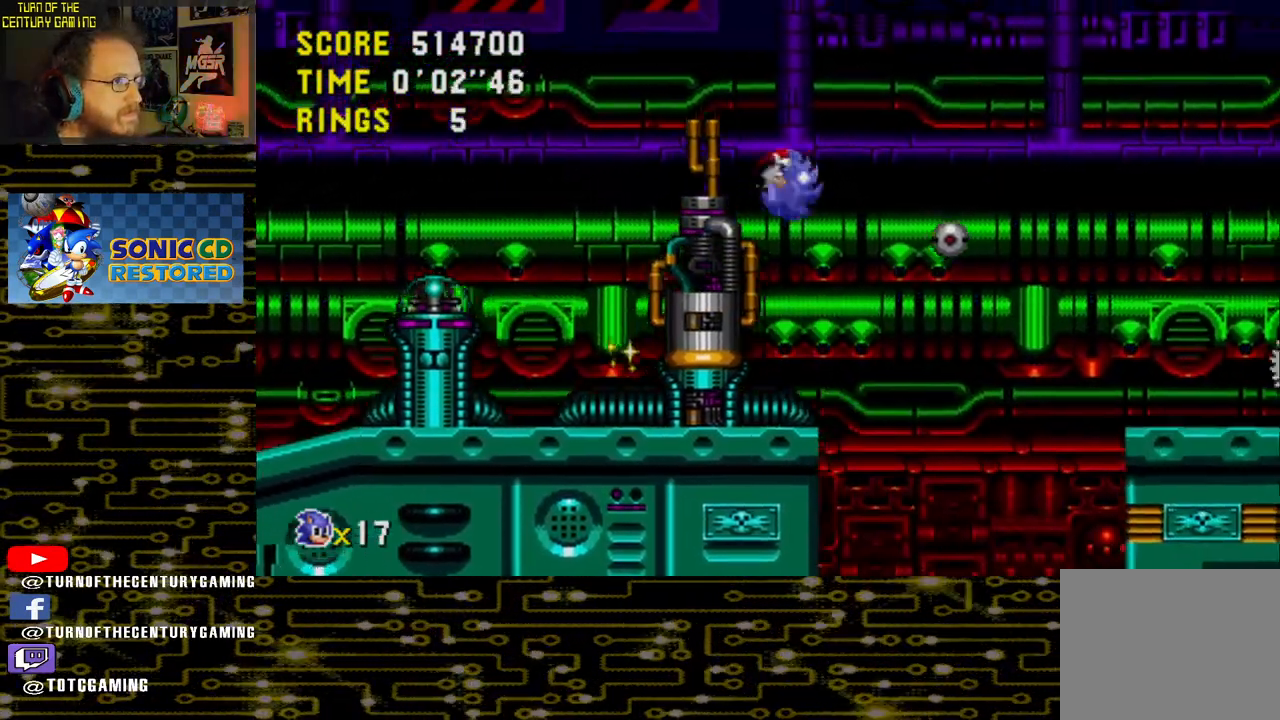
{"buttons": [], "left_stick": "center", "right_stick": "center", "events": [[233, "DPAD_LEFT", "down"], [400, "CROSS", "up"], [417, "DPAD_LEFT", "up"]]}
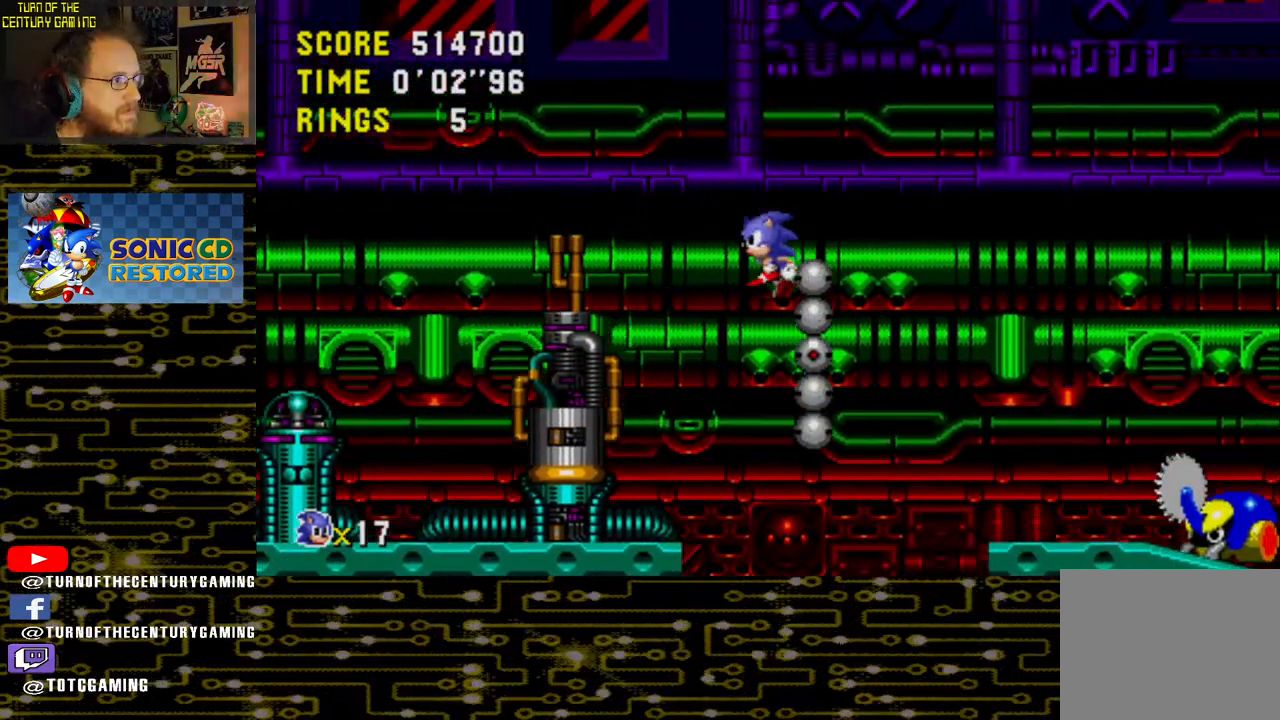
{"buttons": ["DPAD_RIGHT"], "left_stick": "center", "right_stick": "center", "events": [[167, "DPAD_RIGHT", "down"]]}
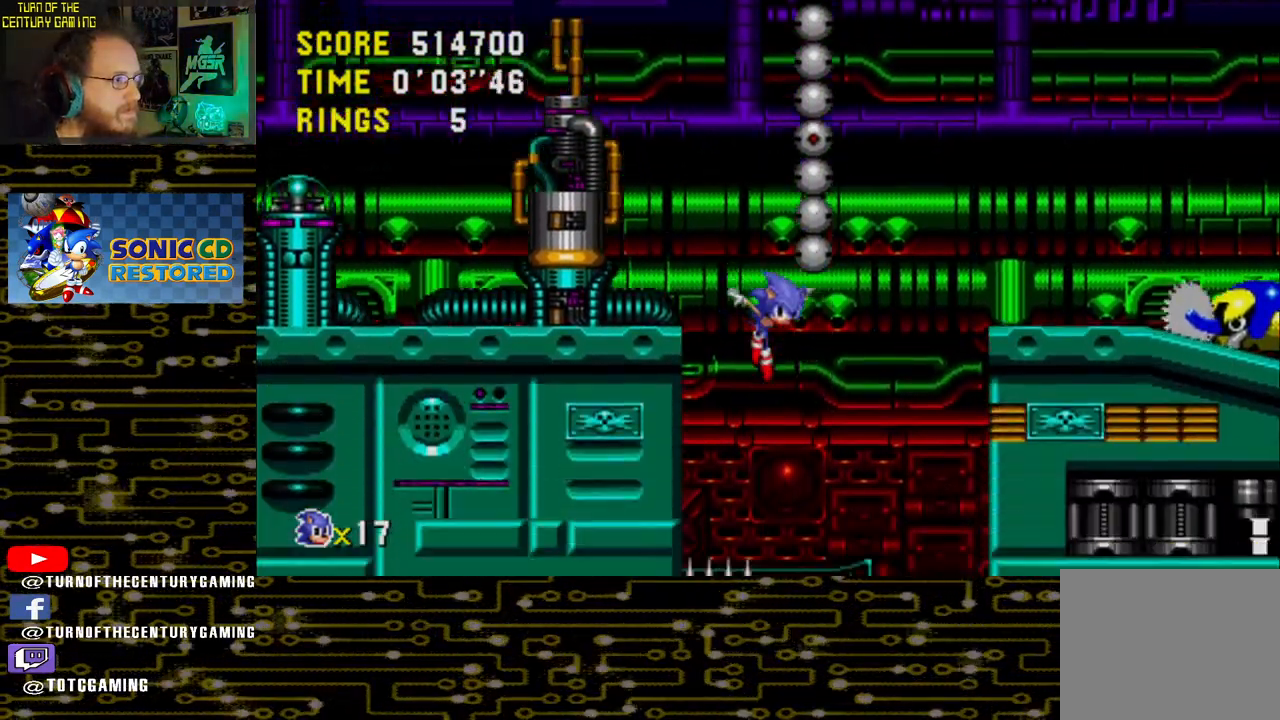
{"buttons": [], "left_stick": "center", "right_stick": "center", "events": [[417, "DPAD_RIGHT", "up"]]}
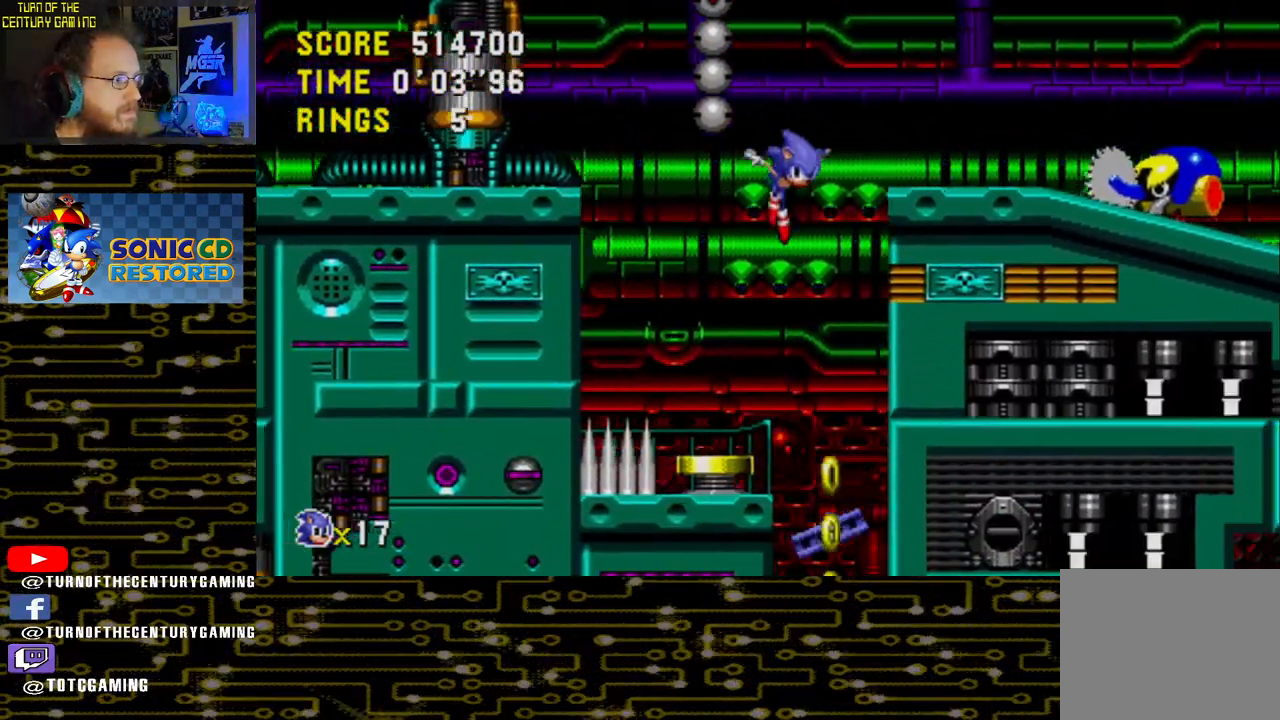
{"buttons": ["DPAD_LEFT"], "left_stick": "center", "right_stick": "center", "events": [[400, "DPAD_LEFT", "down"]]}
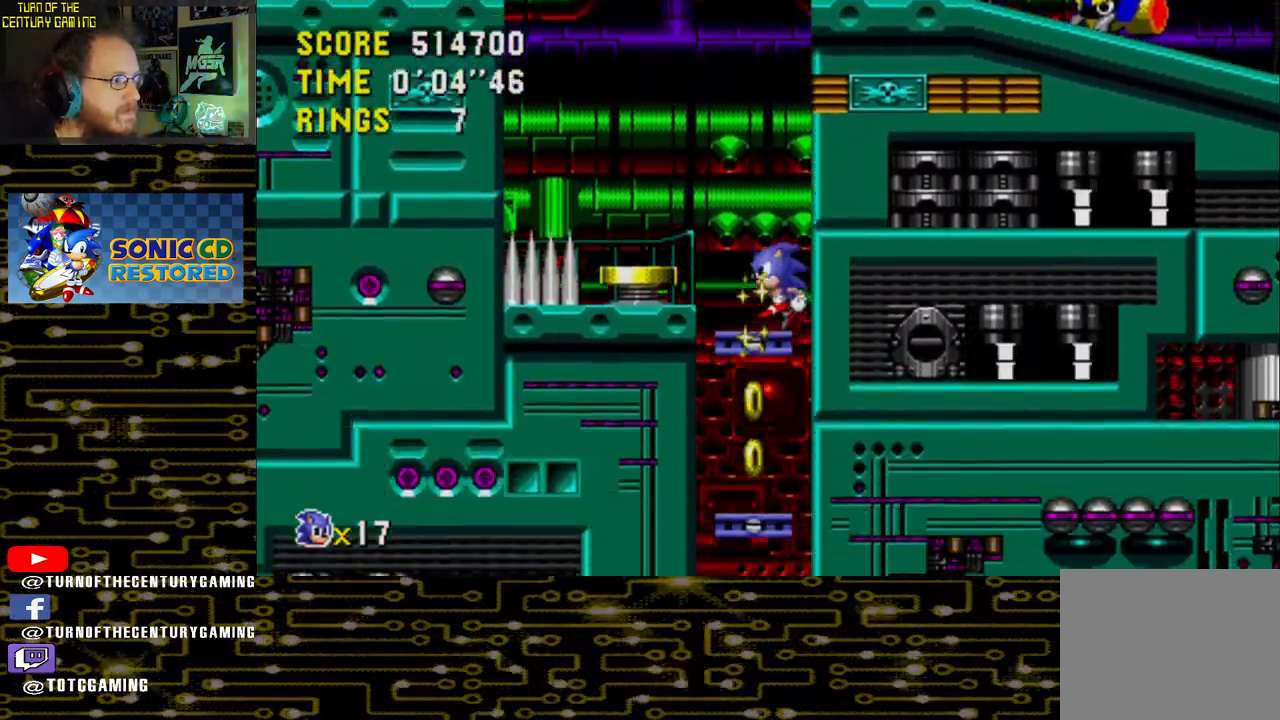
{"buttons": ["CROSS"], "left_stick": "center", "right_stick": "center", "events": [[83, "DPAD_LEFT", "up"], [433, "CROSS", "down"]]}
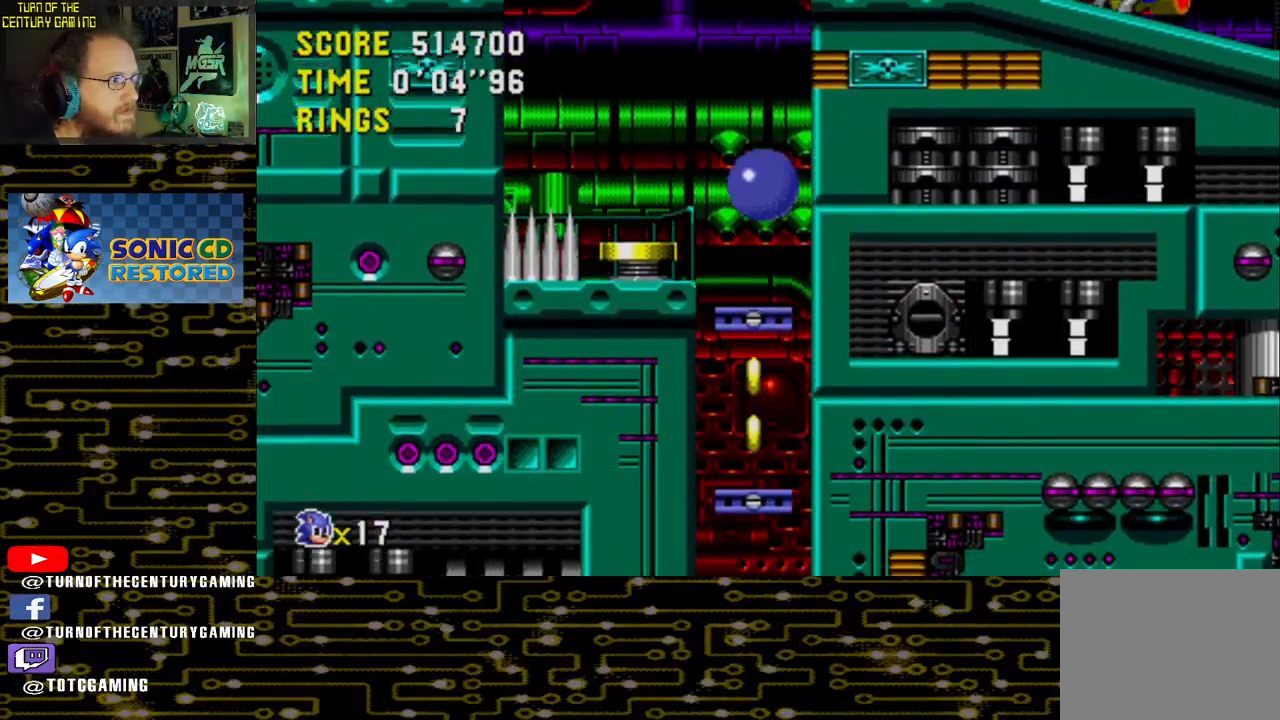
{"buttons": ["CROSS"], "left_stick": "center", "right_stick": "center", "events": [[200, "DPAD_RIGHT", "down"], [500, "DPAD_RIGHT", "up"]]}